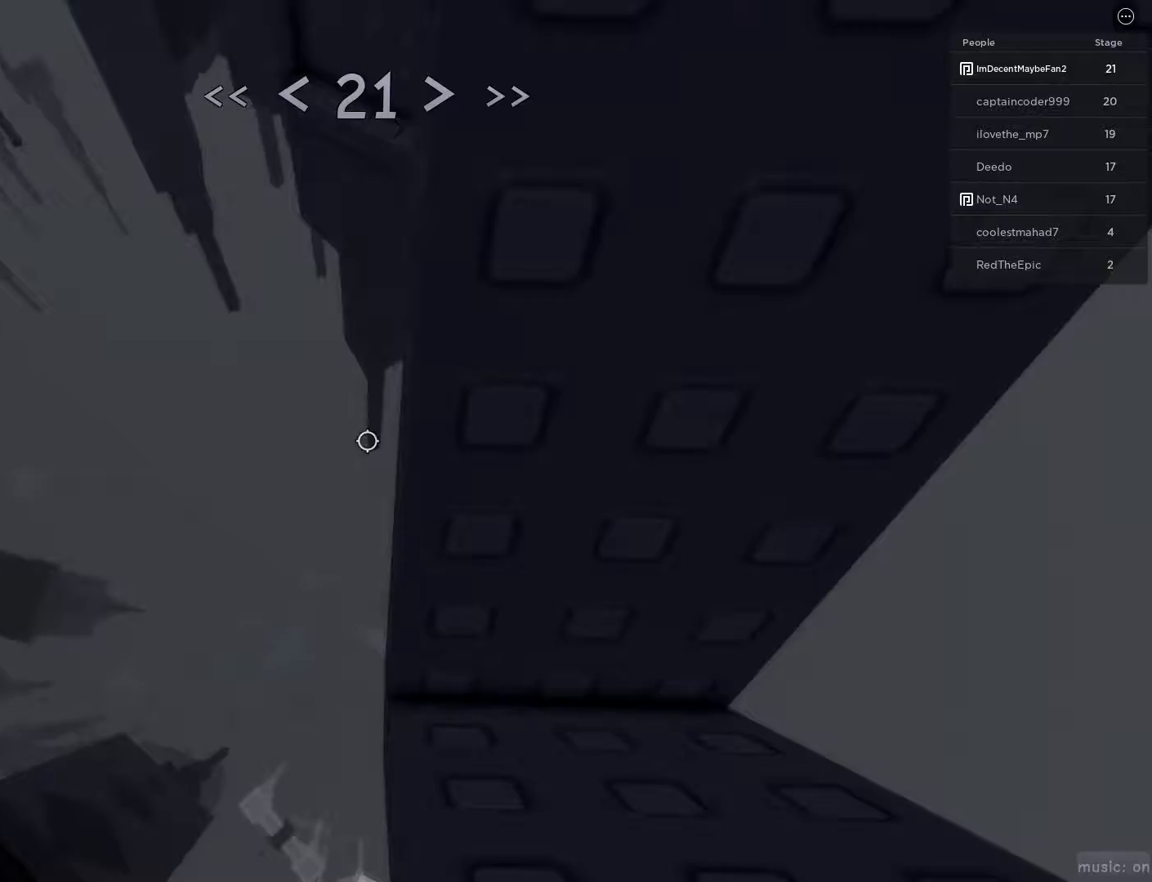
Gameplay with keyboard and mouse; each line is a JSON object with the keys and mouse buttons held at the frame after it. "events" lists presses ("down") and releases ("up") of "1", "2", "3", "4", "5", "a", "alt", "c", "caps_lock", "ctrl", "d", "e", "f", "g", "q", "r", "s", "shift", "space", "t", "tab", "v", "w", "x", "z", "mouse_left", "mouse_wheel" and "mouse_right" between this image and that frame as [ms after this image, input, new state], when the widget could be followed in between. "mouse_left", "mouse_wheel", "mouse_right" = the "left", "wheel", "right" buttons of the "mouse" list. No other keys are recorded. "wheel" means that the mouse wheel is clicked or scrolled. Not read: mouse_move.
{"keys": [], "mouse": ["right"], "events": [[67, "shift", "down"], [117, "mouse_wheel", "down"], [117, "shift", "up"], [200, "mouse_right", "down"], [200, "mouse_wheel", "up"]]}
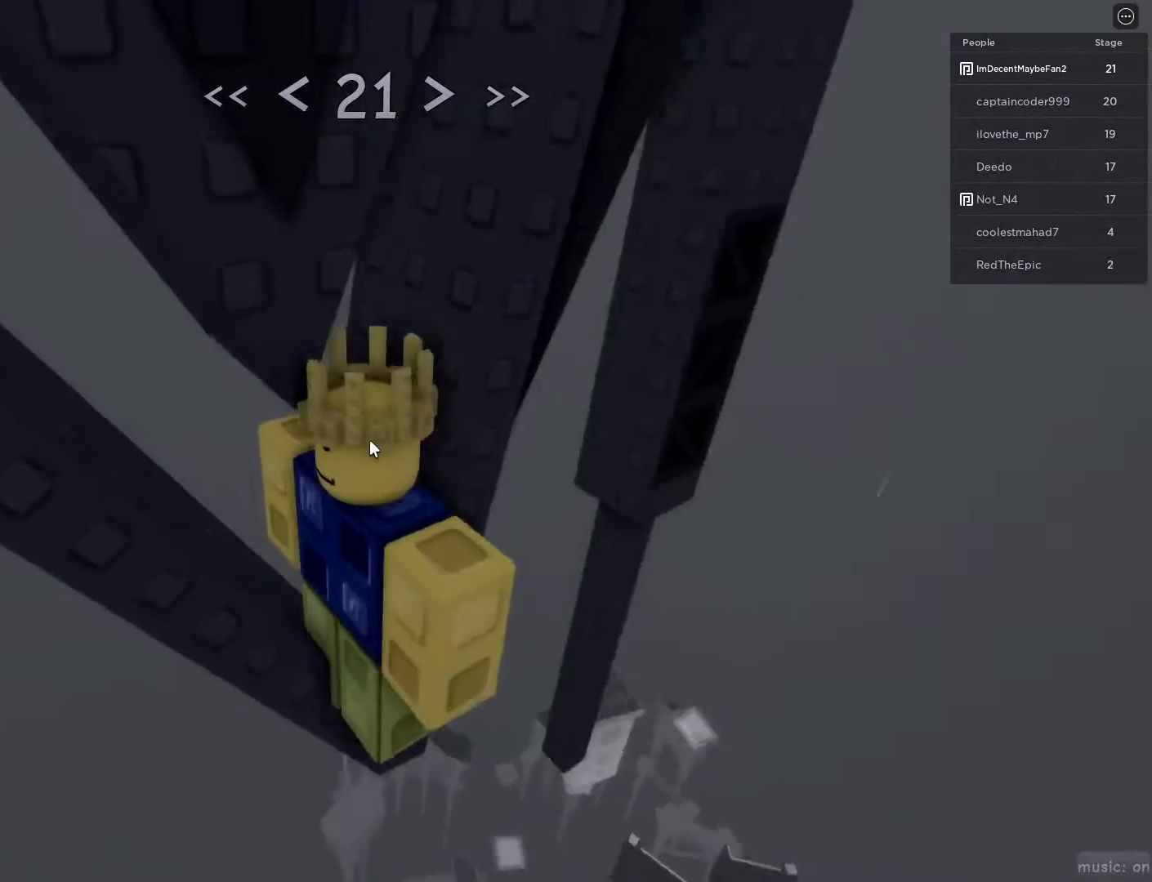
{"keys": [], "mouse": [], "events": [[267, "mouse_right", "up"], [317, "shift", "down"], [367, "shift", "up"]]}
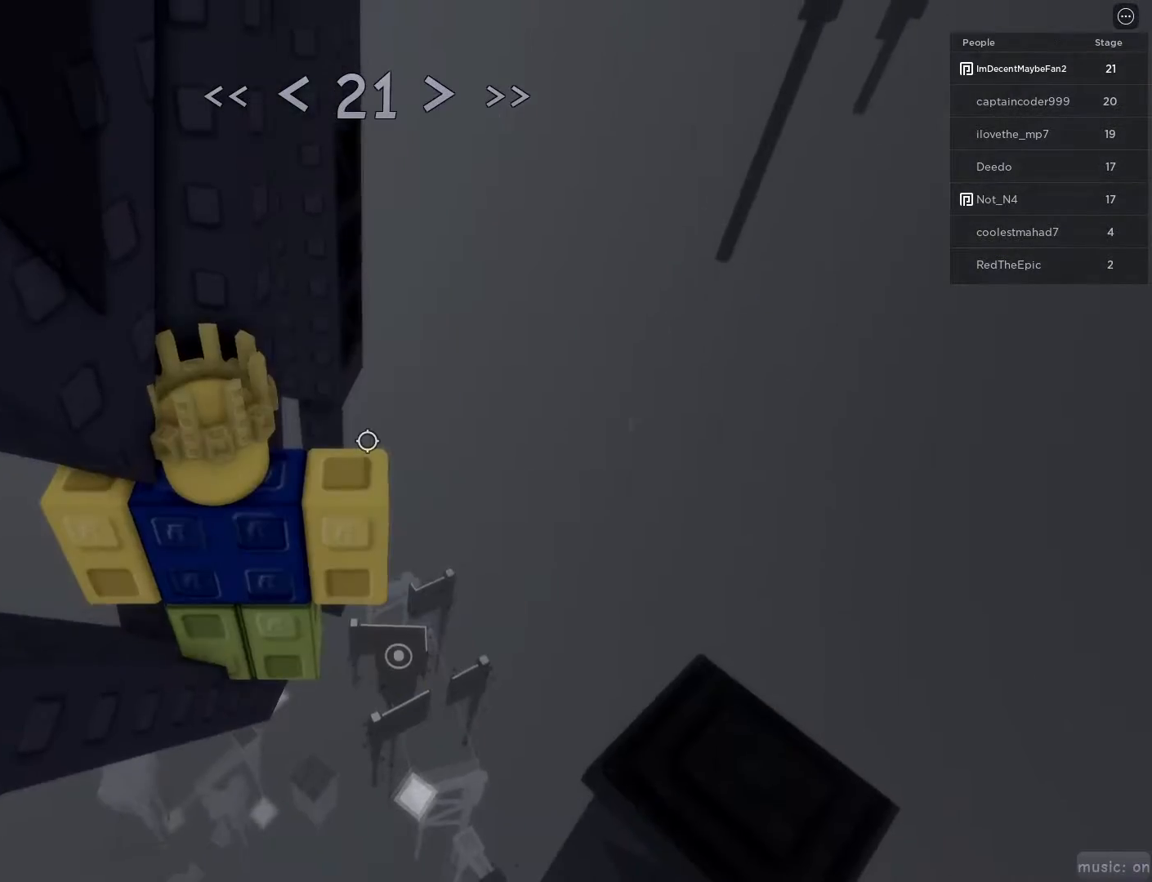
{"keys": [], "mouse": [], "events": [[283, "mouse_wheel", "down"], [417, "mouse_wheel", "up"]]}
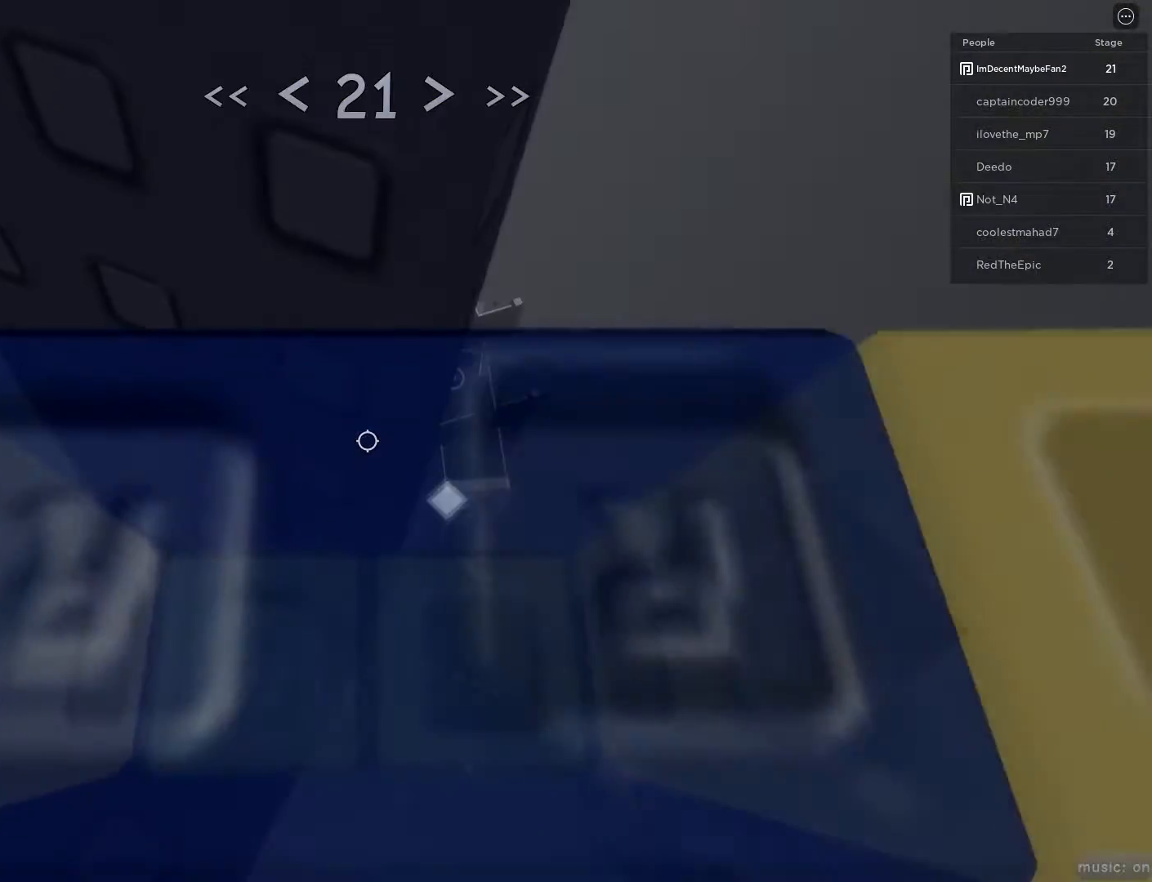
{"keys": [], "mouse": [], "events": []}
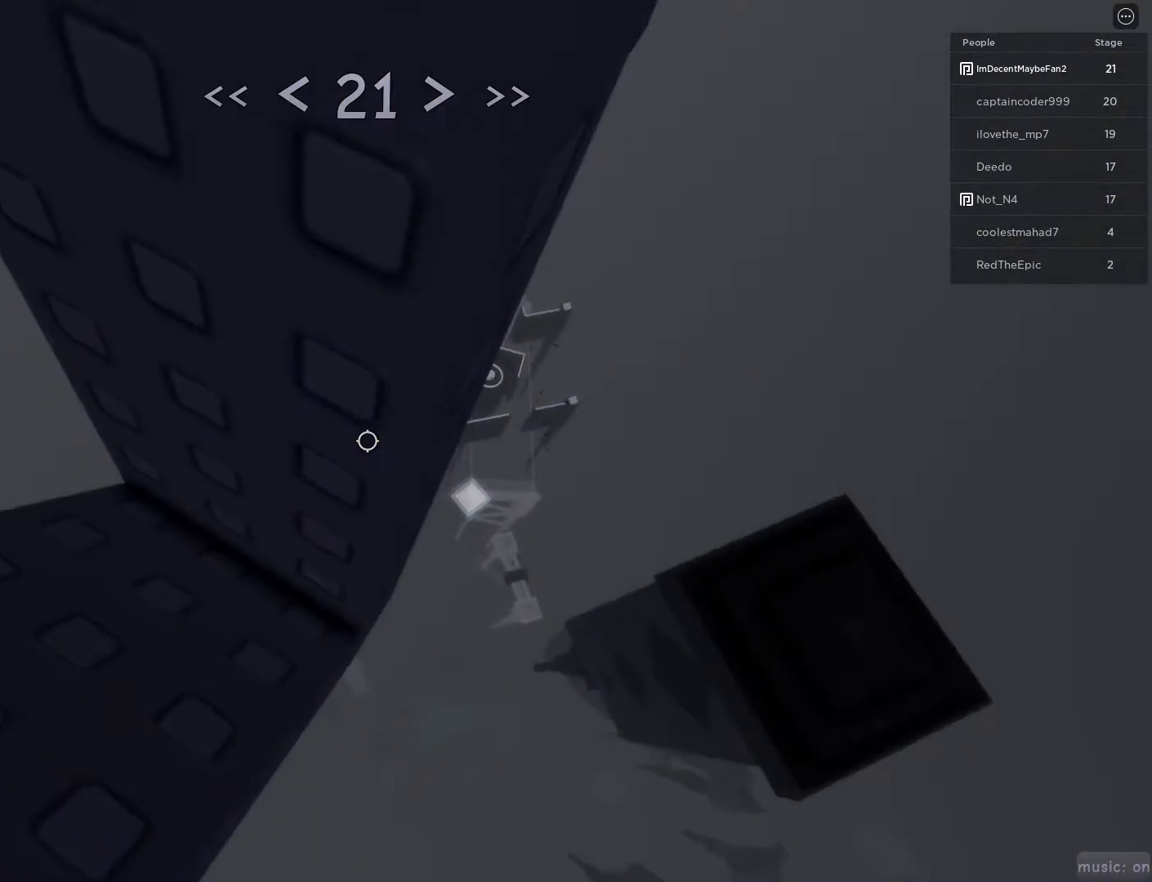
{"keys": ["s"], "mouse": [], "events": [[500, "s", "down"]]}
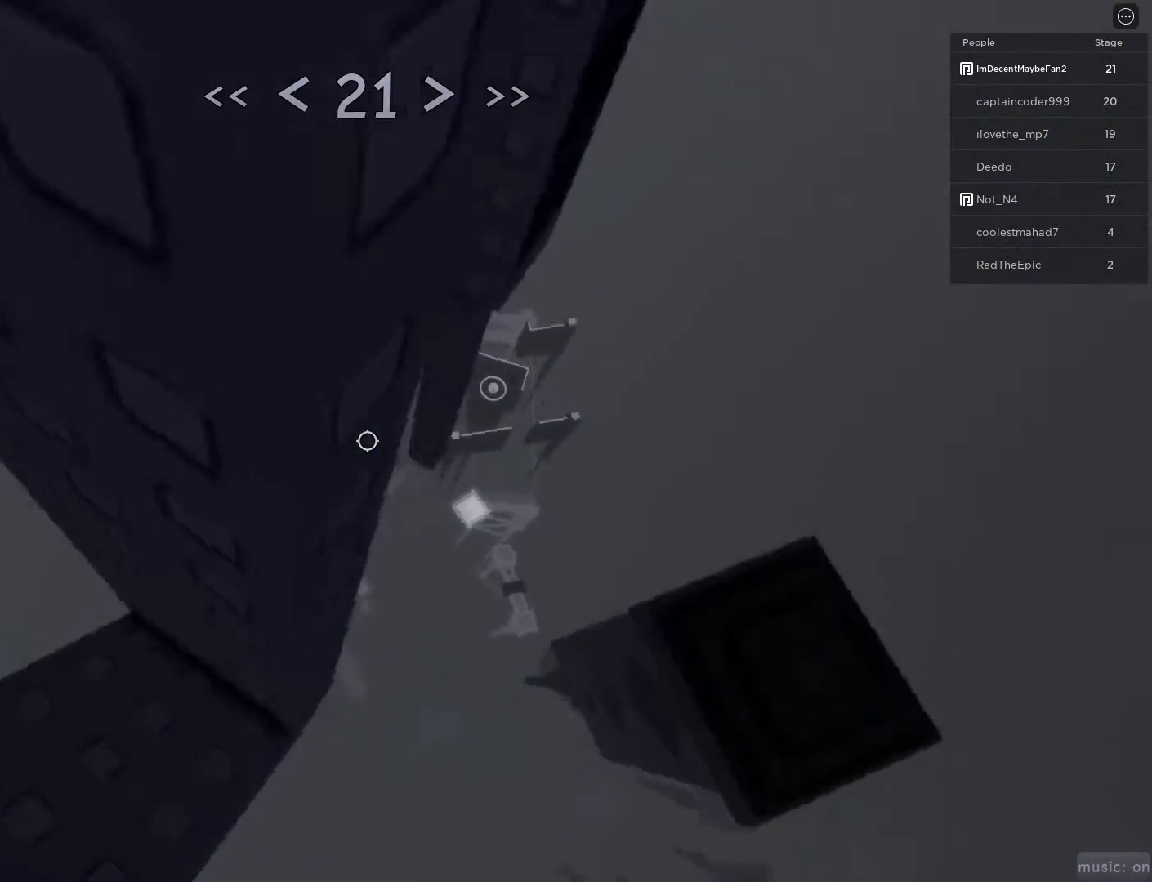
{"keys": ["a"], "mouse": [], "events": [[50, "a", "down"], [50, "s", "up"]]}
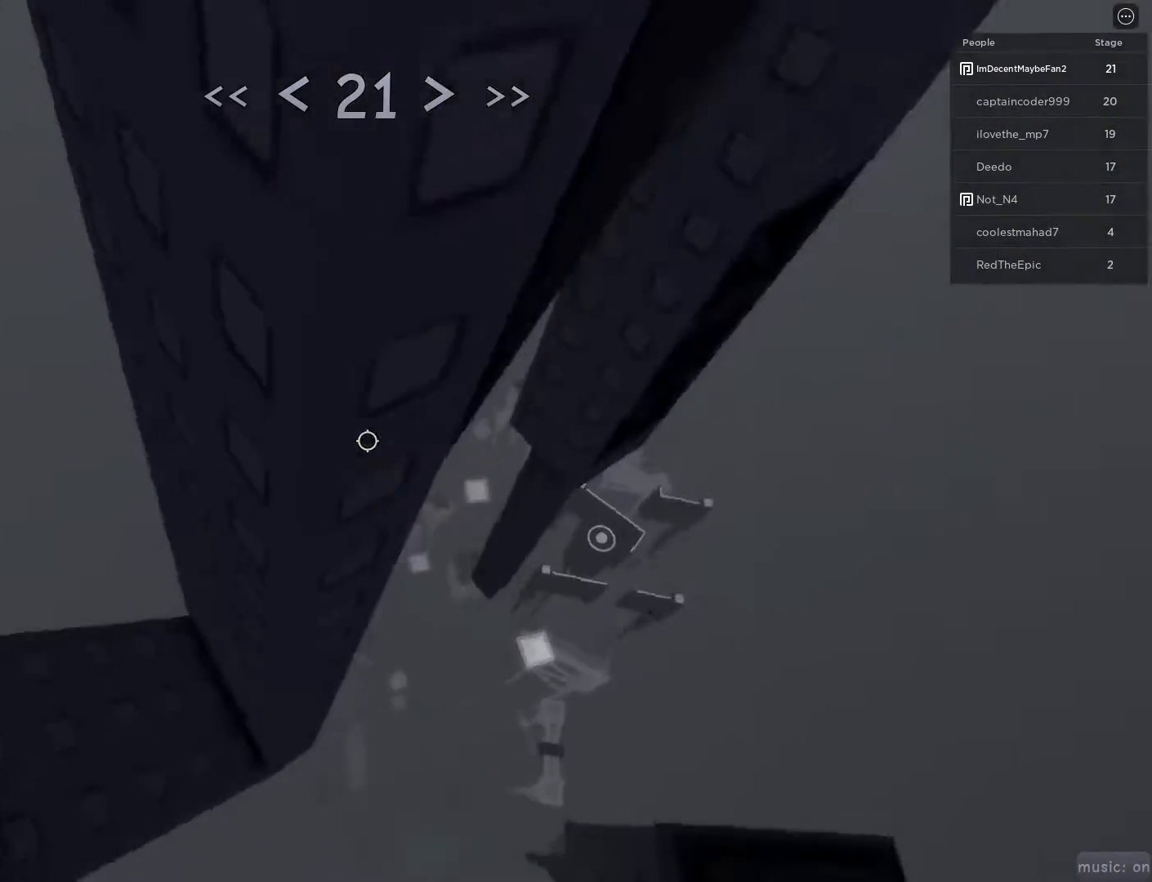
{"keys": ["a"], "mouse": [], "events": []}
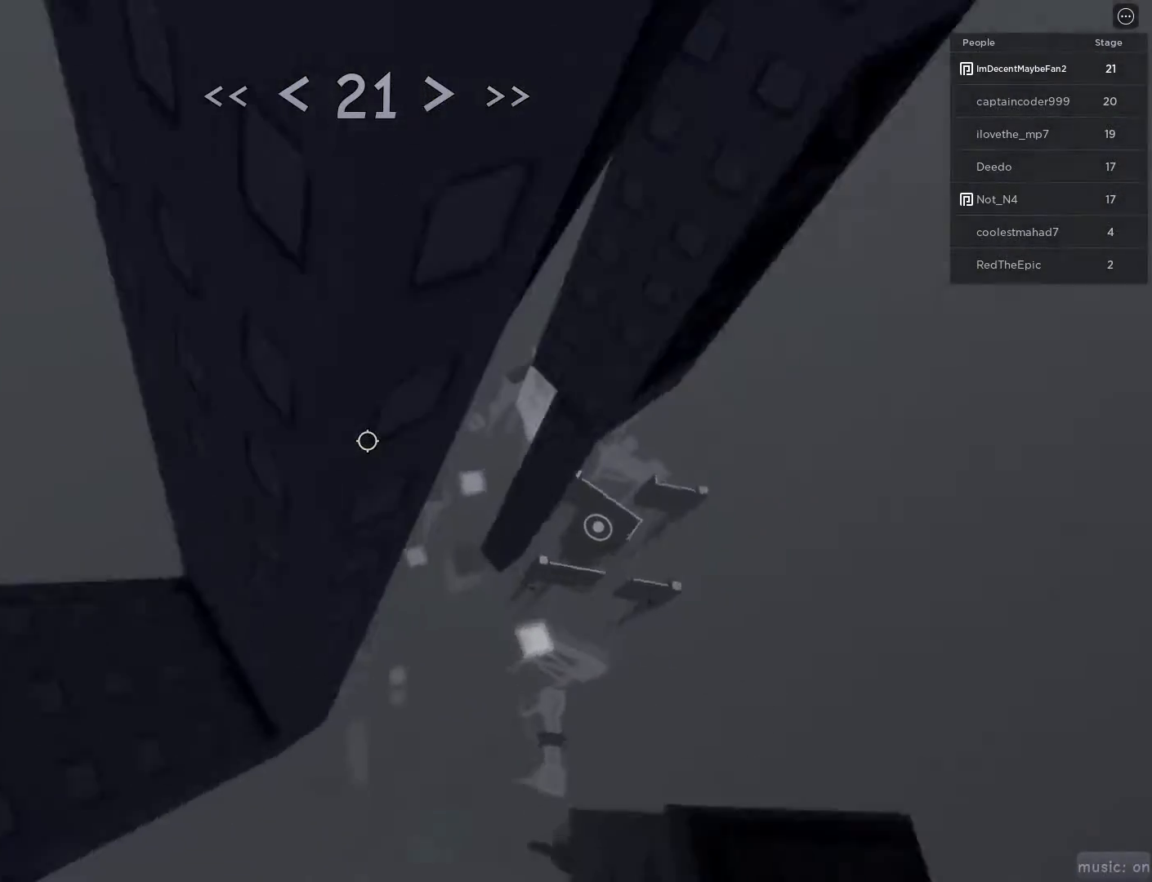
{"keys": [], "mouse": [], "events": [[33, "w", "down"], [367, "a", "up"], [367, "w", "up"]]}
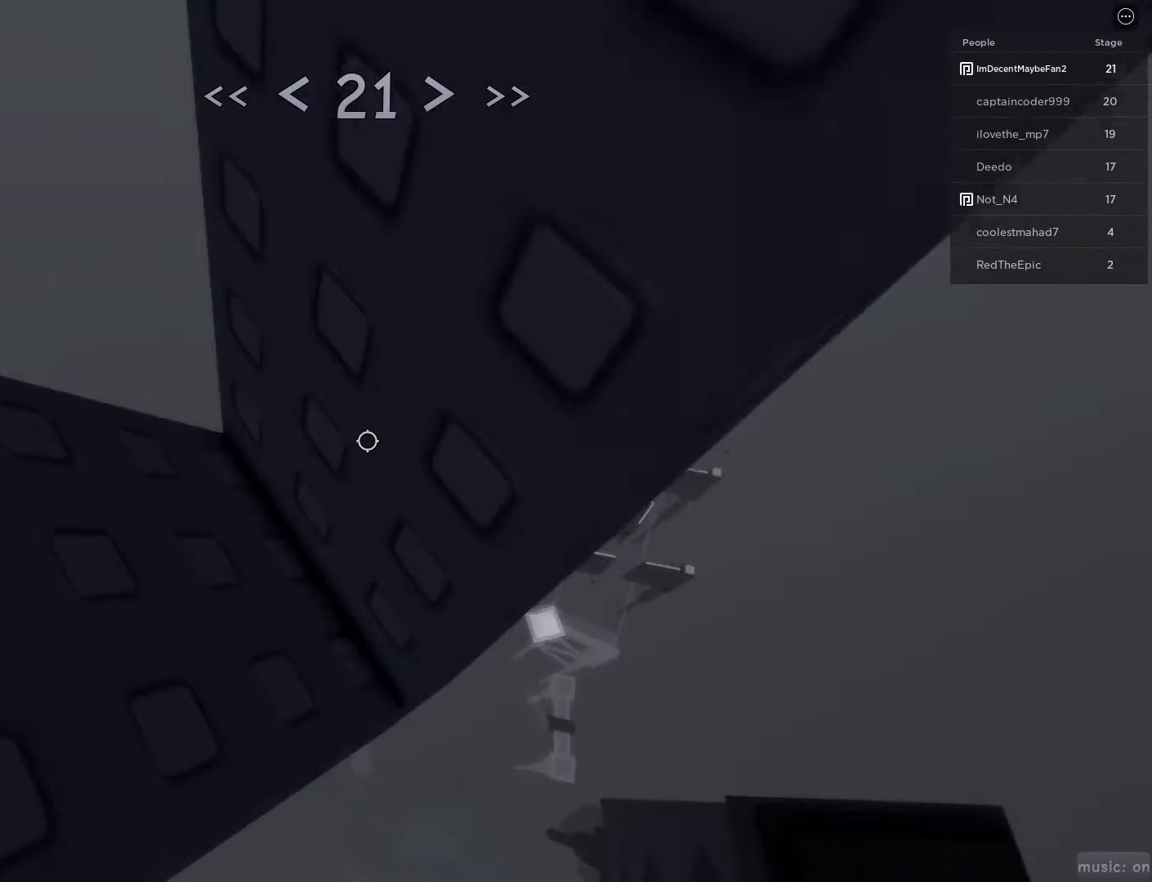
{"keys": [], "mouse": [], "events": [[100, "s", "down"], [150, "s", "up"], [283, "mouse_wheel", "down"], [467, "mouse_wheel", "up"]]}
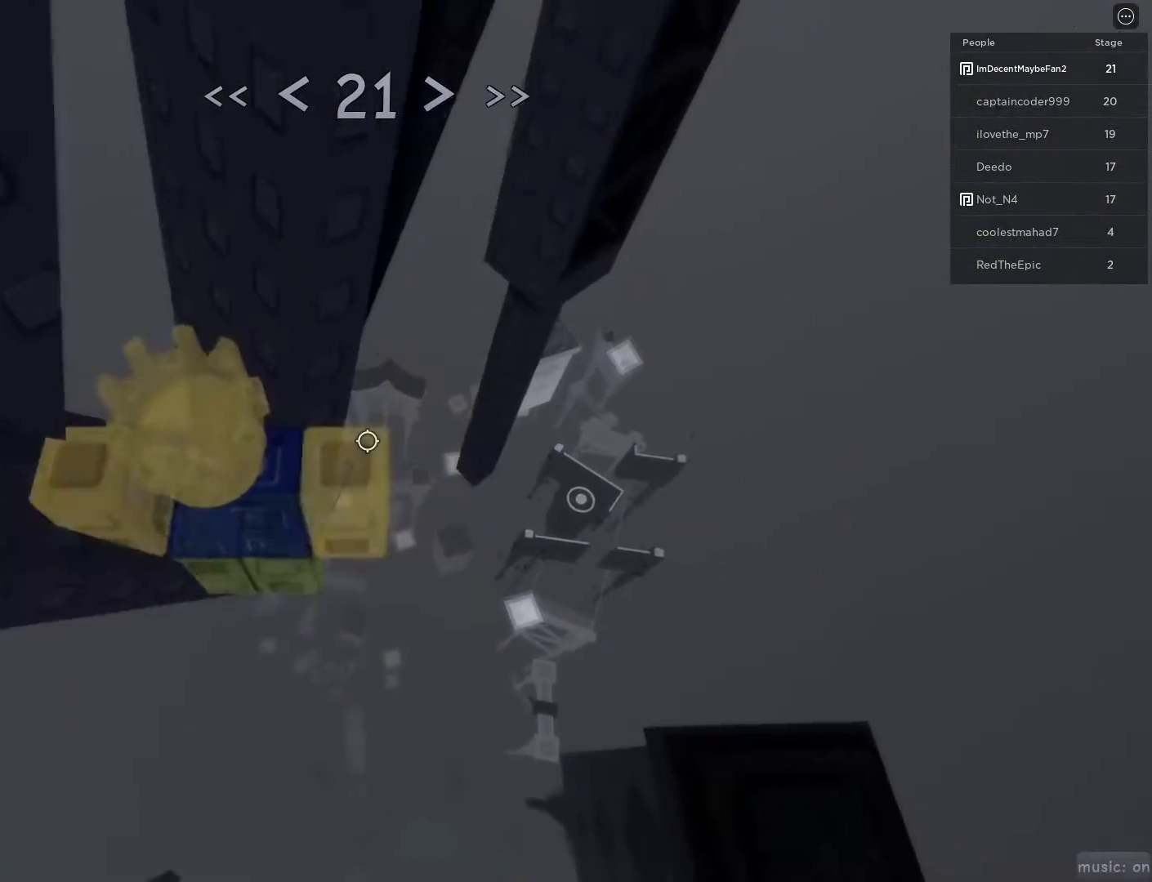
{"keys": ["d", "space"], "mouse": [], "events": [[300, "d", "down"], [450, "space", "down"]]}
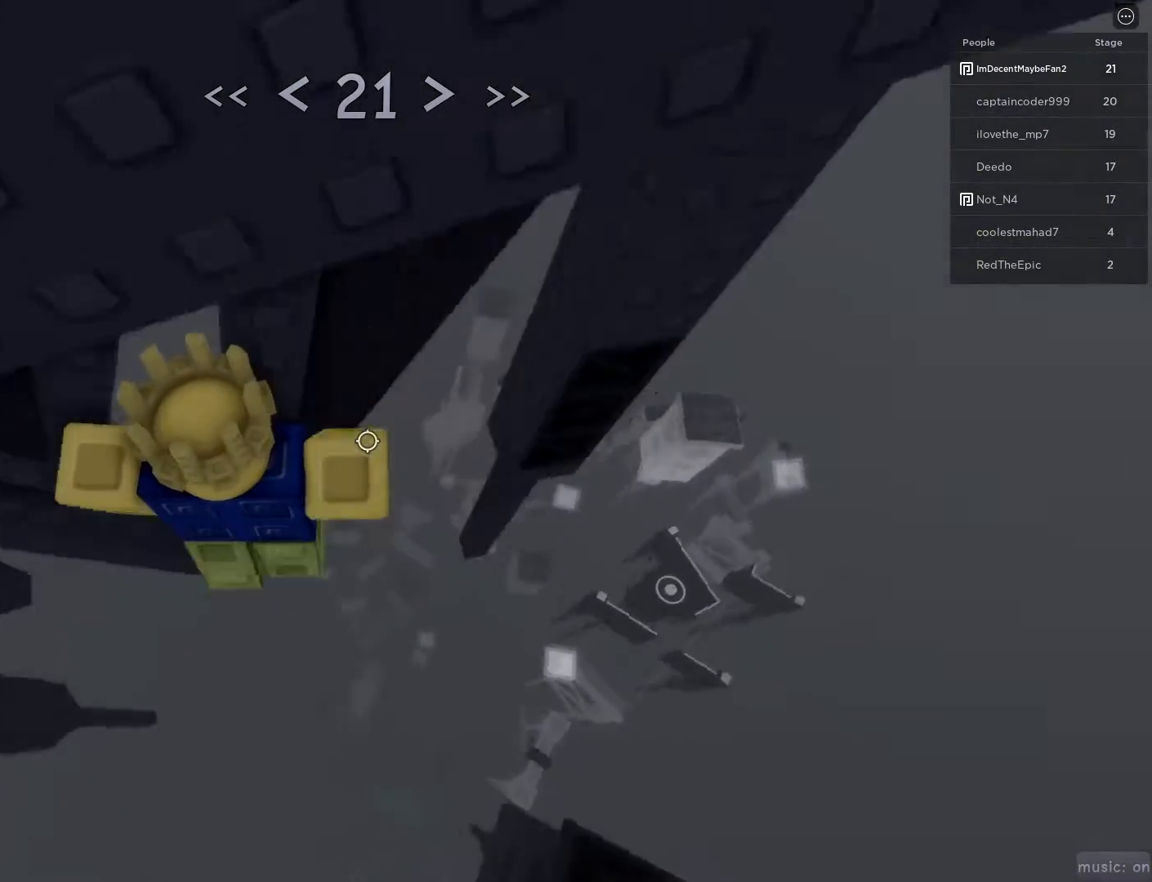
{"keys": ["d", "w"], "mouse": [], "events": [[83, "space", "up"], [367, "w", "down"]]}
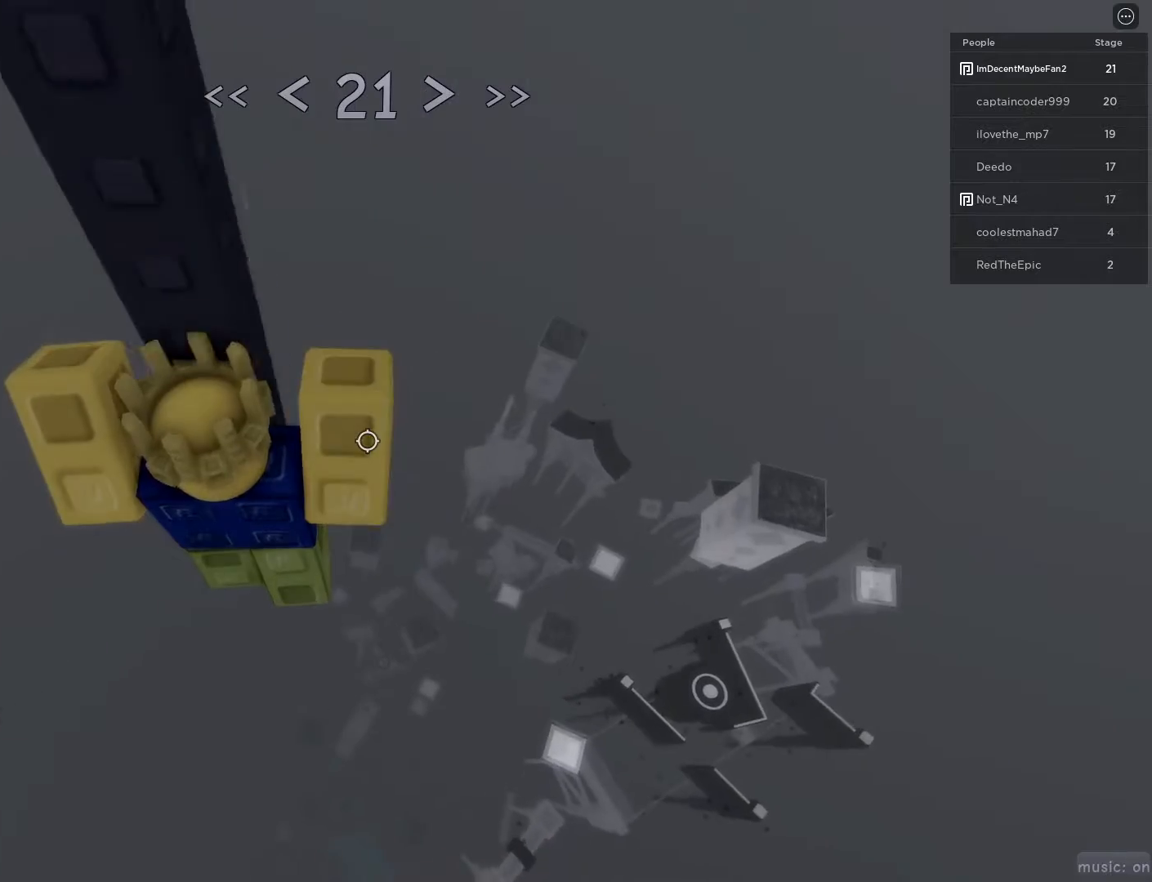
{"keys": [], "mouse": [], "events": [[50, "d", "up"], [283, "r", "down"], [333, "mouse_wheel", "down"], [383, "r", "up"], [383, "w", "up"], [433, "mouse_wheel", "up"]]}
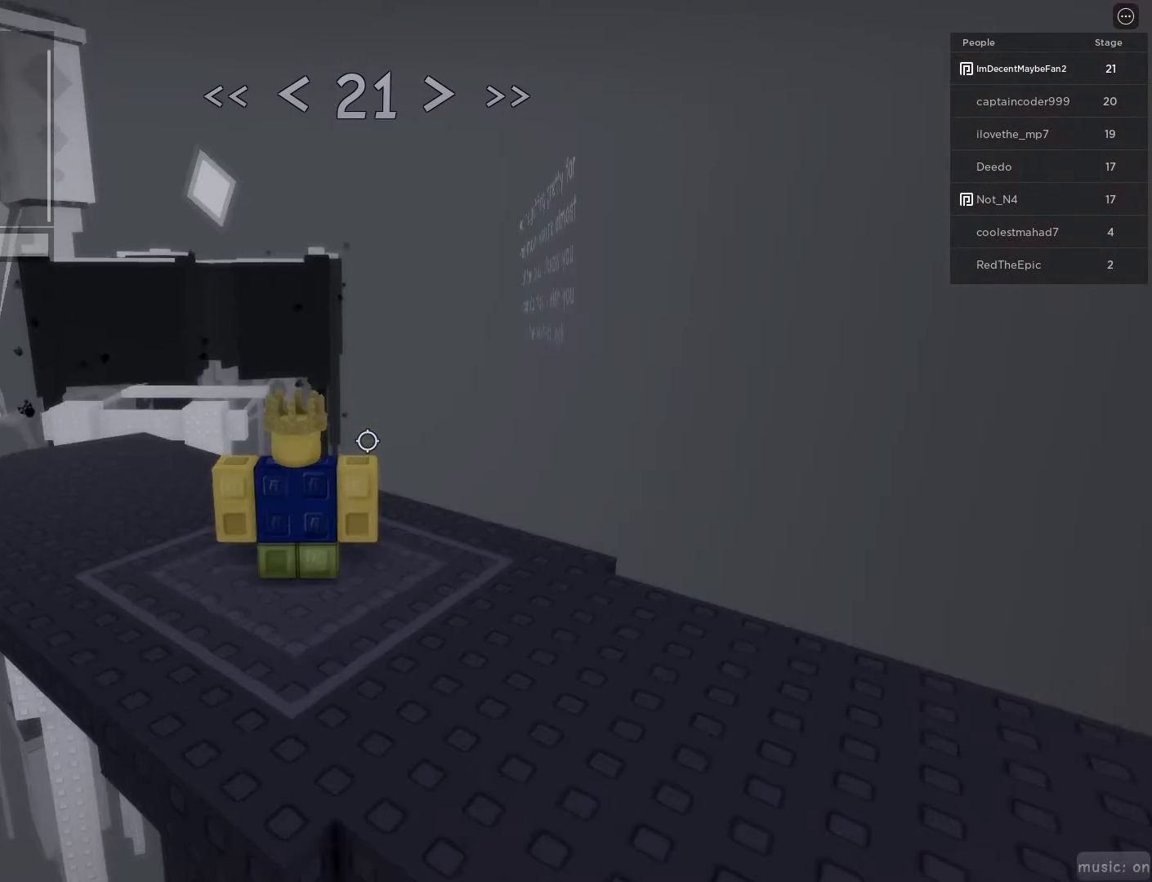
{"keys": [], "mouse": [], "events": []}
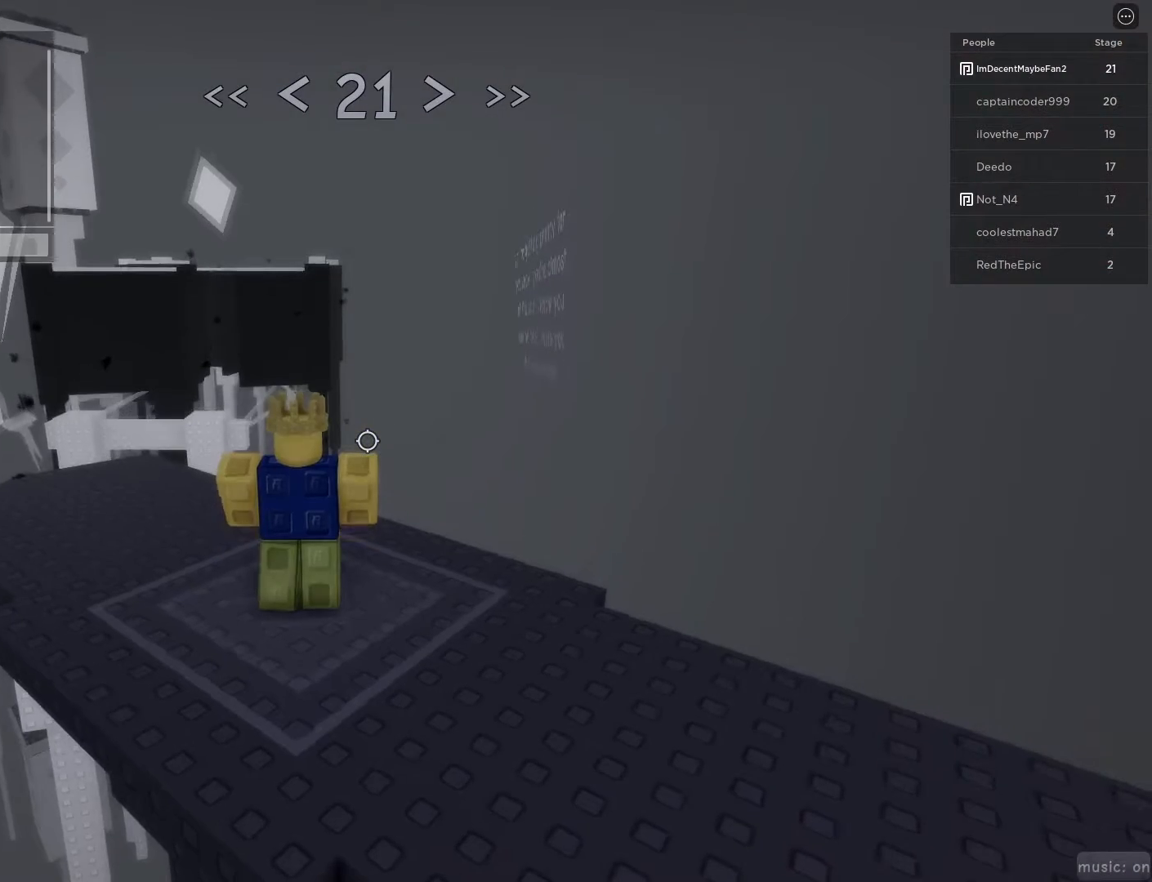
{"keys": [], "mouse": [], "events": []}
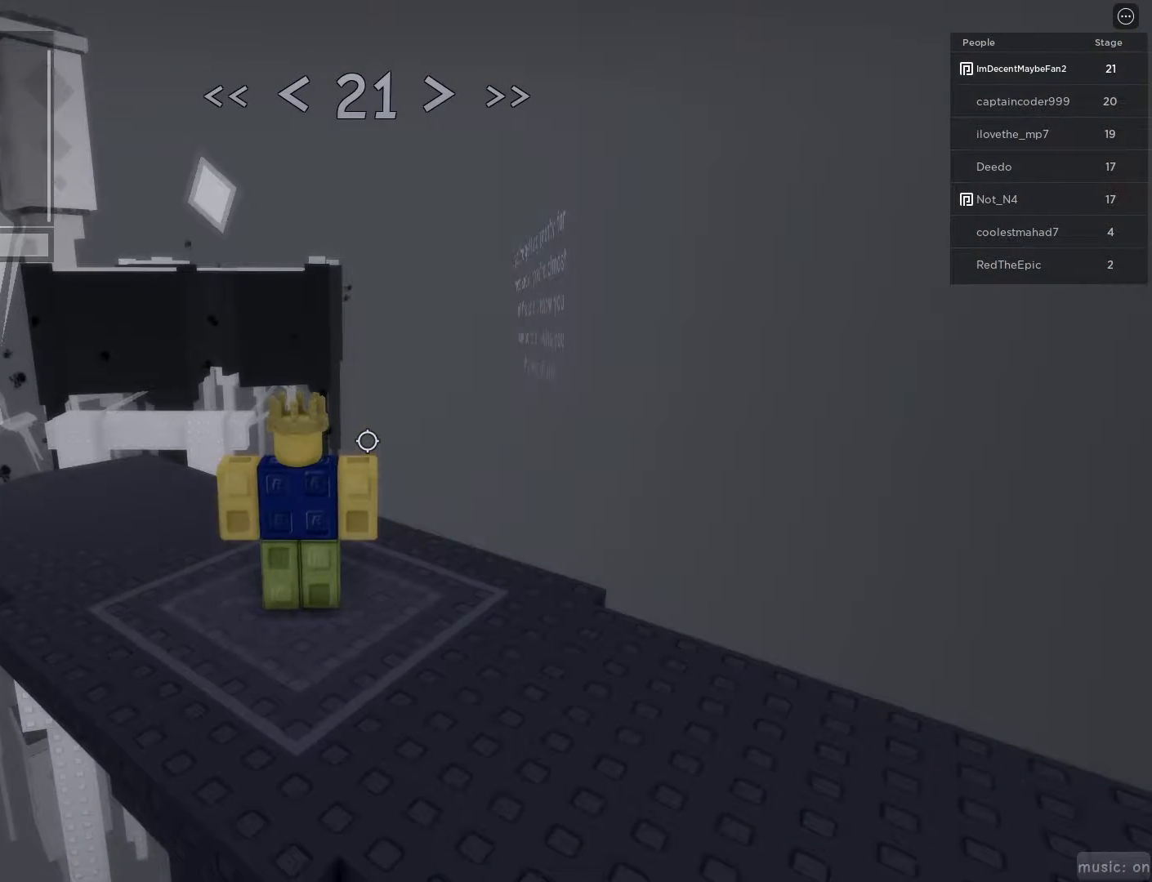
{"keys": [], "mouse": [], "events": []}
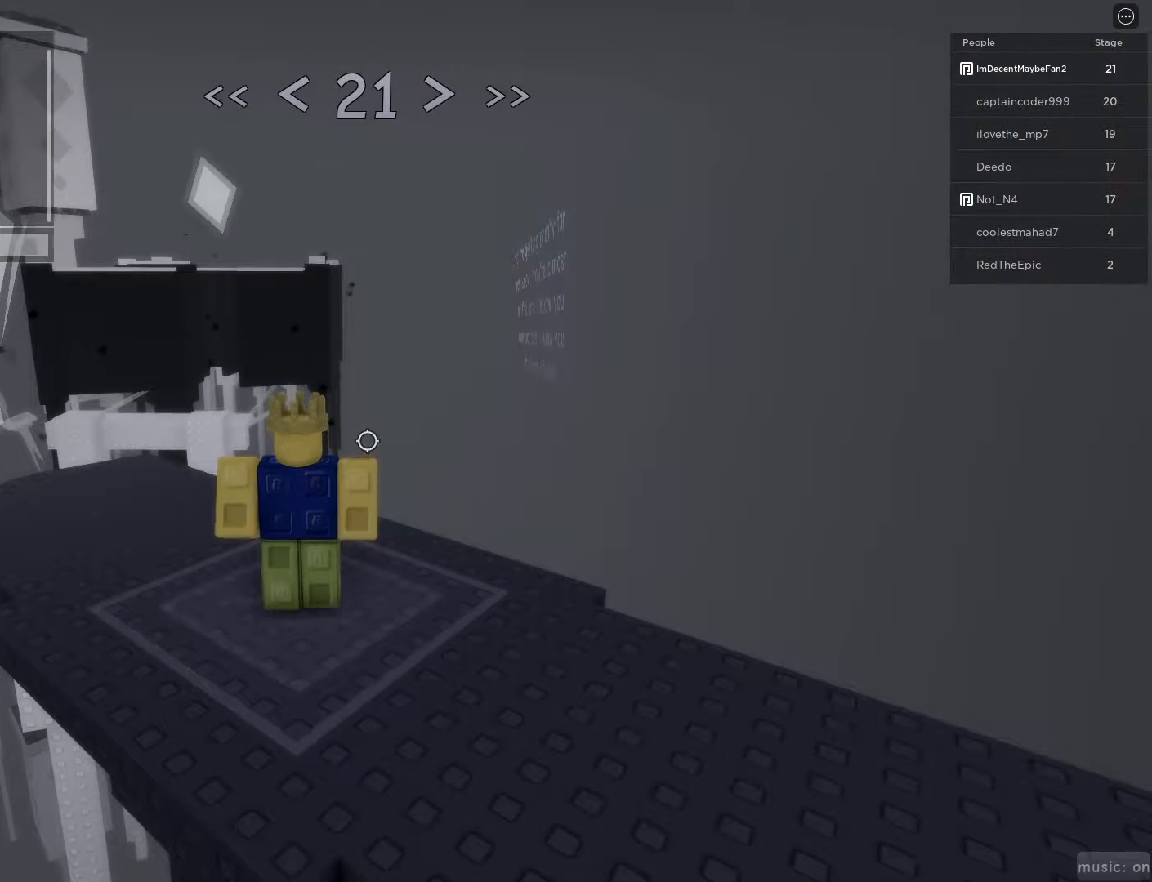
{"keys": ["d"], "mouse": ["left"], "events": [[300, "d", "down"], [300, "s", "down"], [450, "s", "up"], [500, "mouse_left", "down"]]}
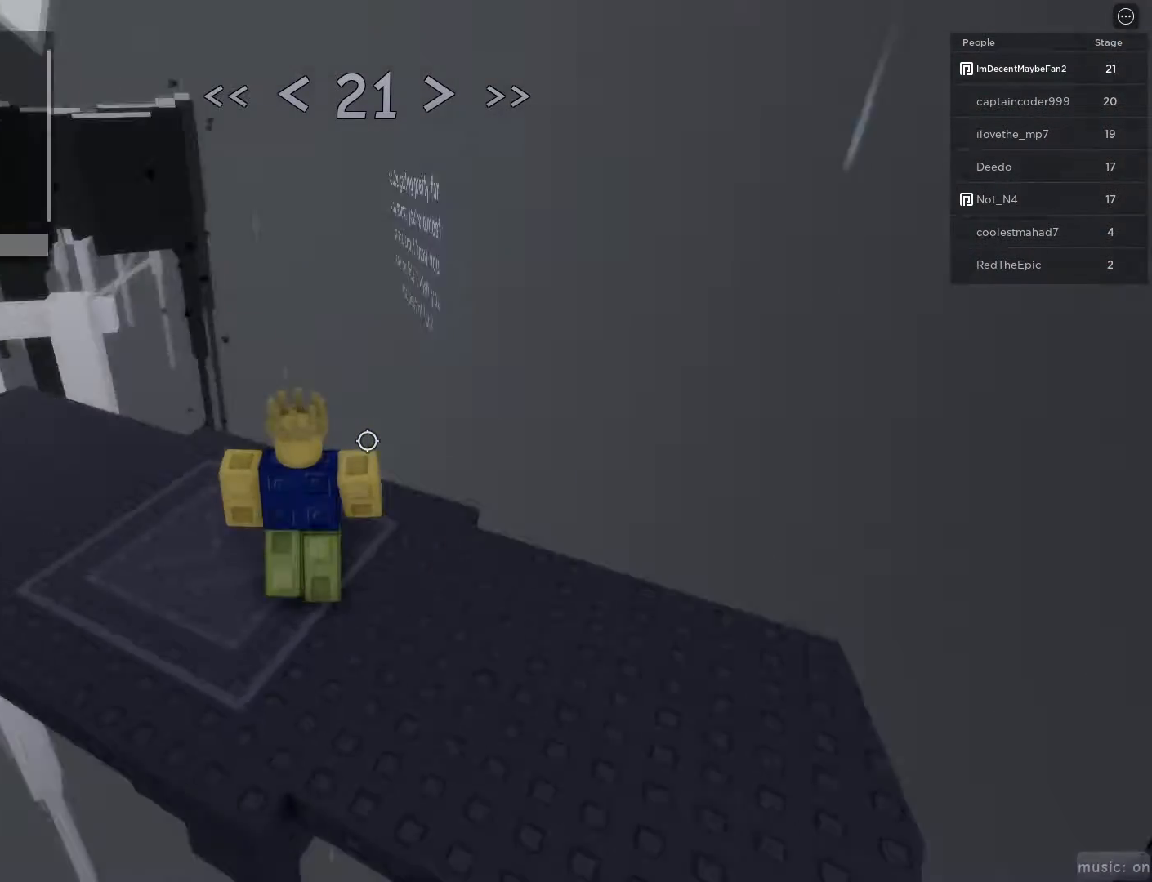
{"keys": ["d"], "mouse": [], "events": [[33, "mouse_left", "up"]]}
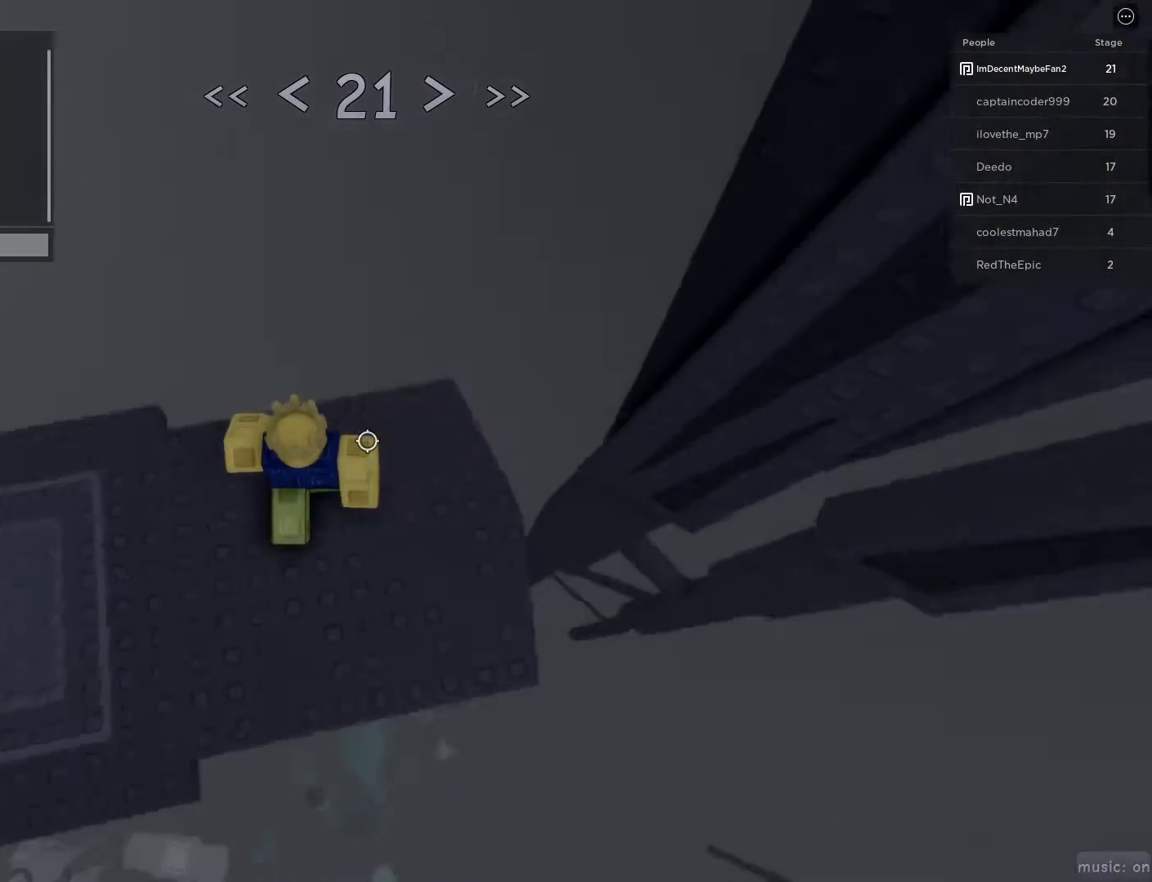
{"keys": ["d"], "mouse": [], "events": []}
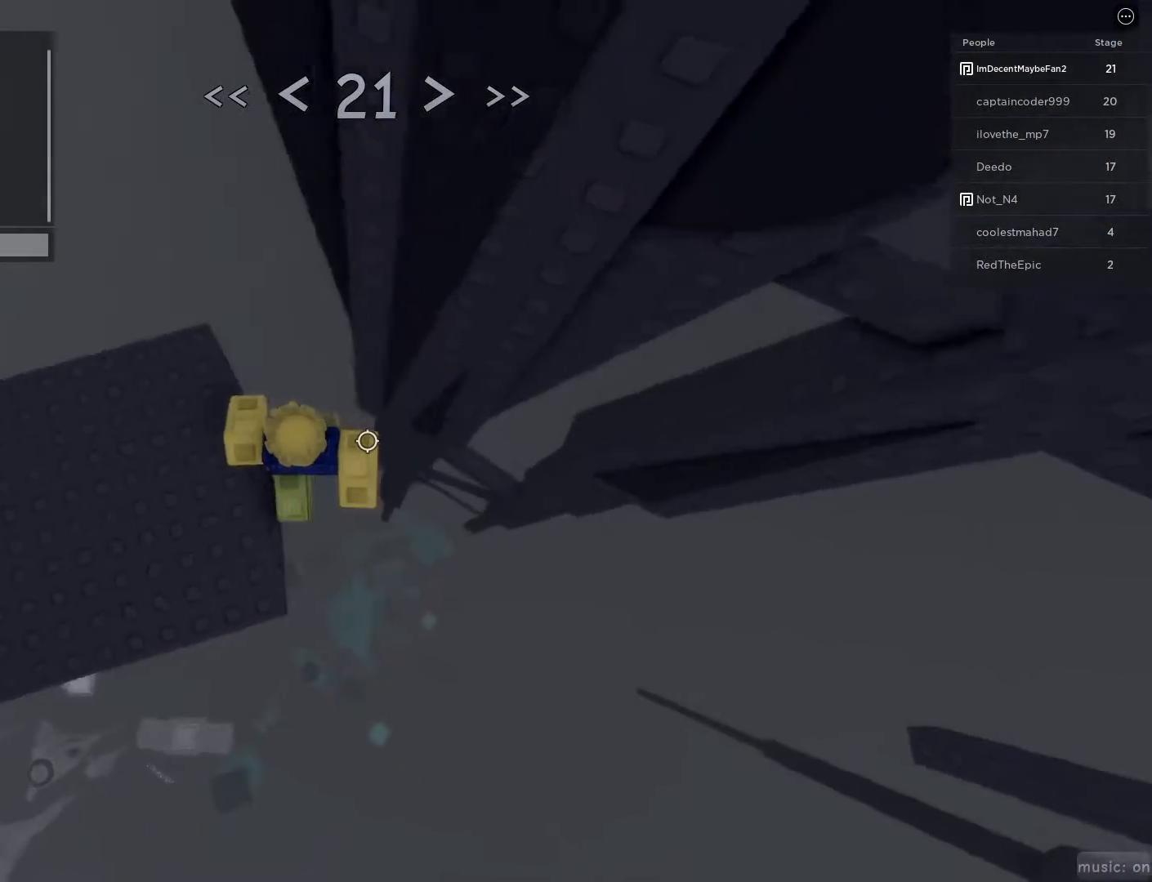
{"keys": ["d", "w"], "mouse": [], "events": [[17, "space", "down"], [117, "space", "up"], [350, "w", "down"]]}
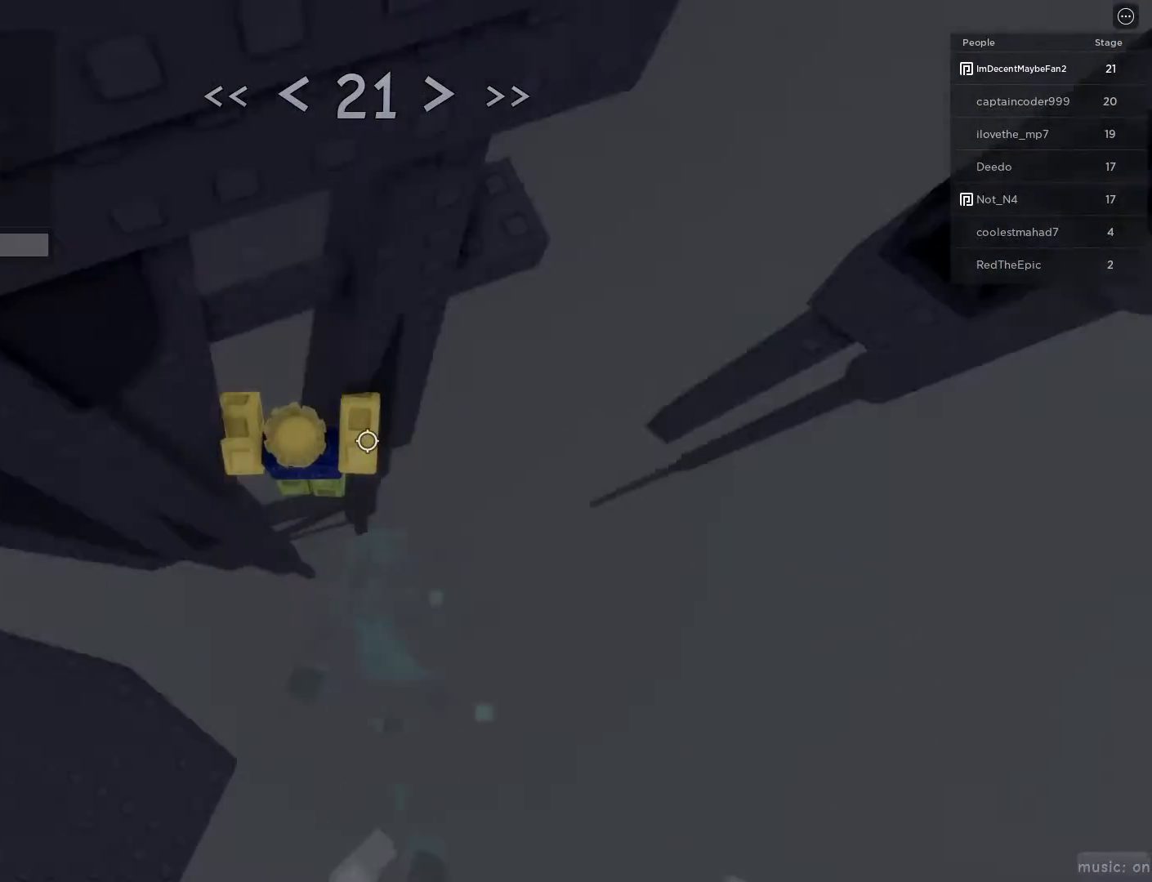
{"keys": ["d", "w"], "mouse": [], "events": [[133, "space", "down"], [133, "w", "up"], [217, "space", "up"], [417, "w", "down"]]}
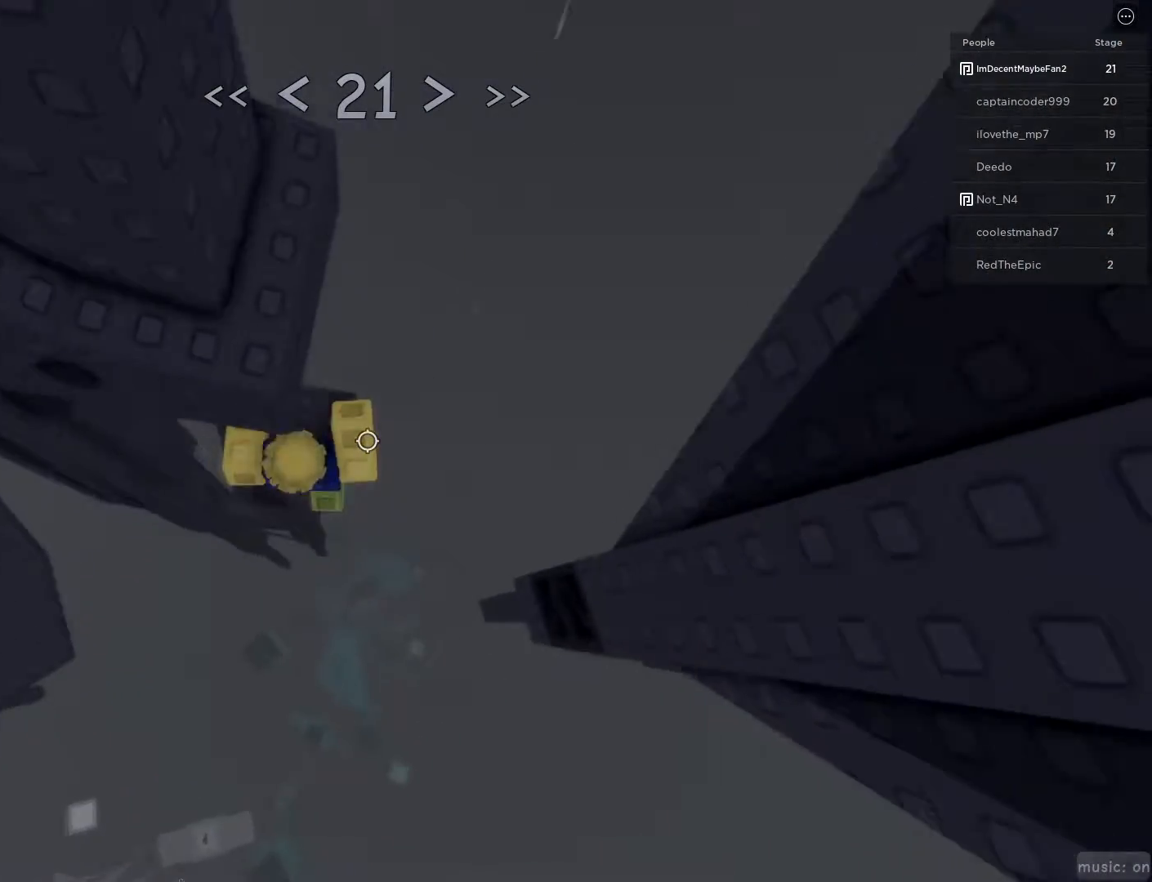
{"keys": ["d", "w"], "mouse": [], "events": [[50, "w", "up"], [150, "space", "down"], [283, "space", "up"], [383, "w", "down"]]}
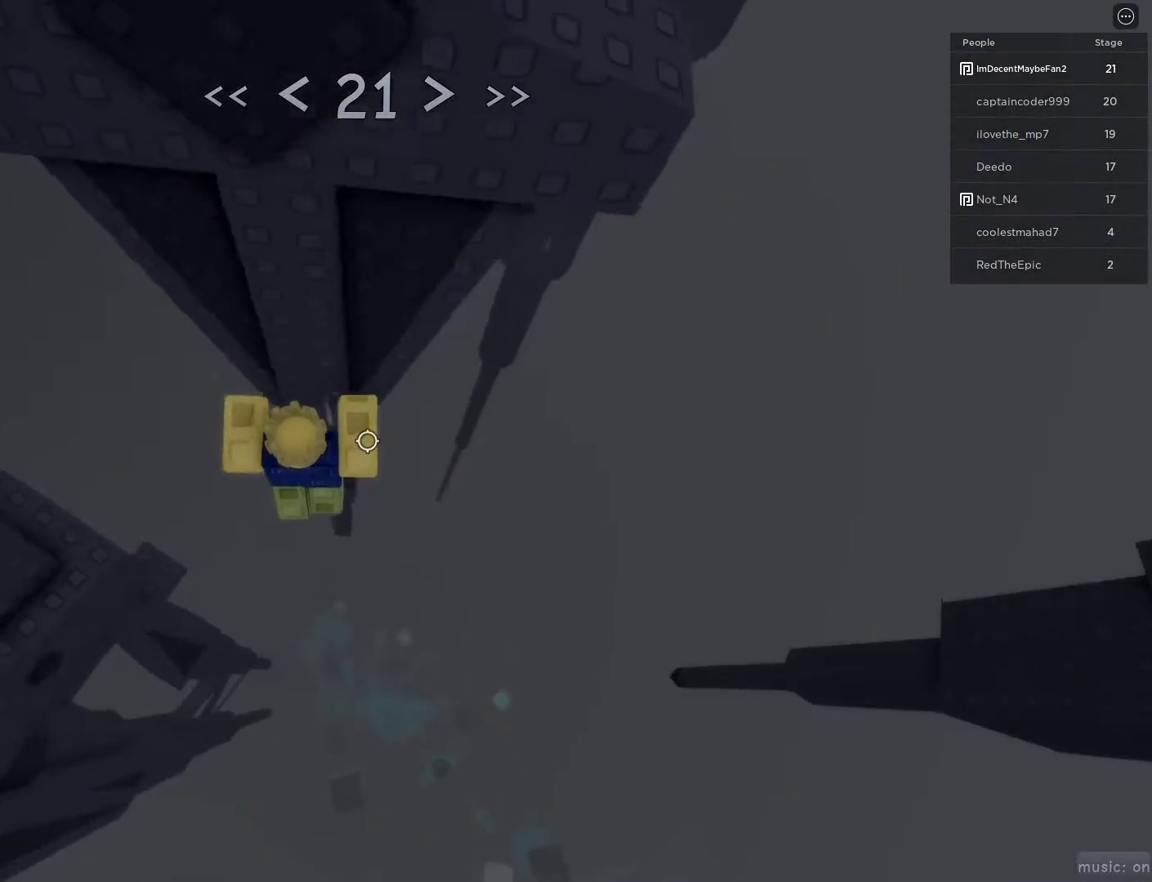
{"keys": ["d", "space"], "mouse": [], "events": [[17, "d", "up"], [200, "w", "up"], [350, "d", "down"], [350, "w", "down"], [450, "space", "down"], [483, "w", "up"]]}
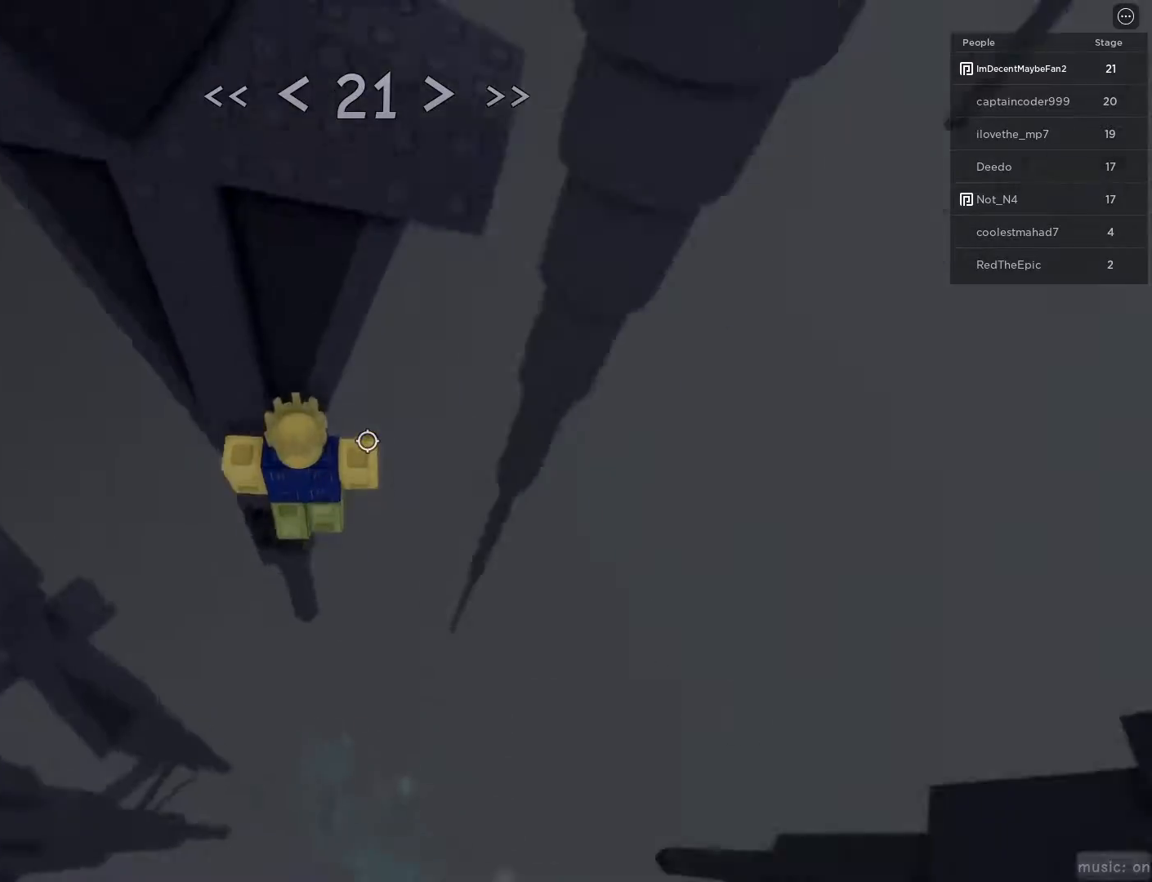
{"keys": ["d", "w"], "mouse": [], "events": [[33, "space", "up"], [267, "w", "down"]]}
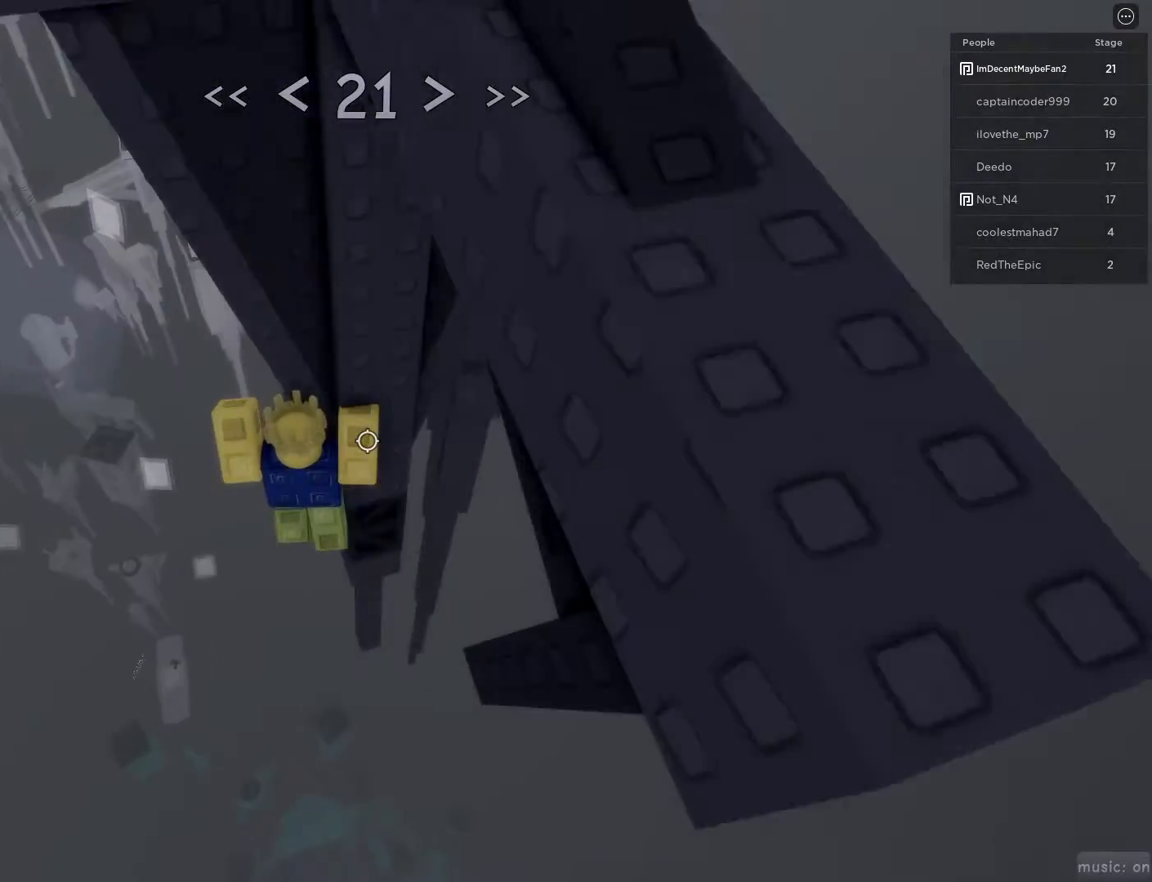
{"keys": ["w"], "mouse": [], "events": [[433, "d", "up"]]}
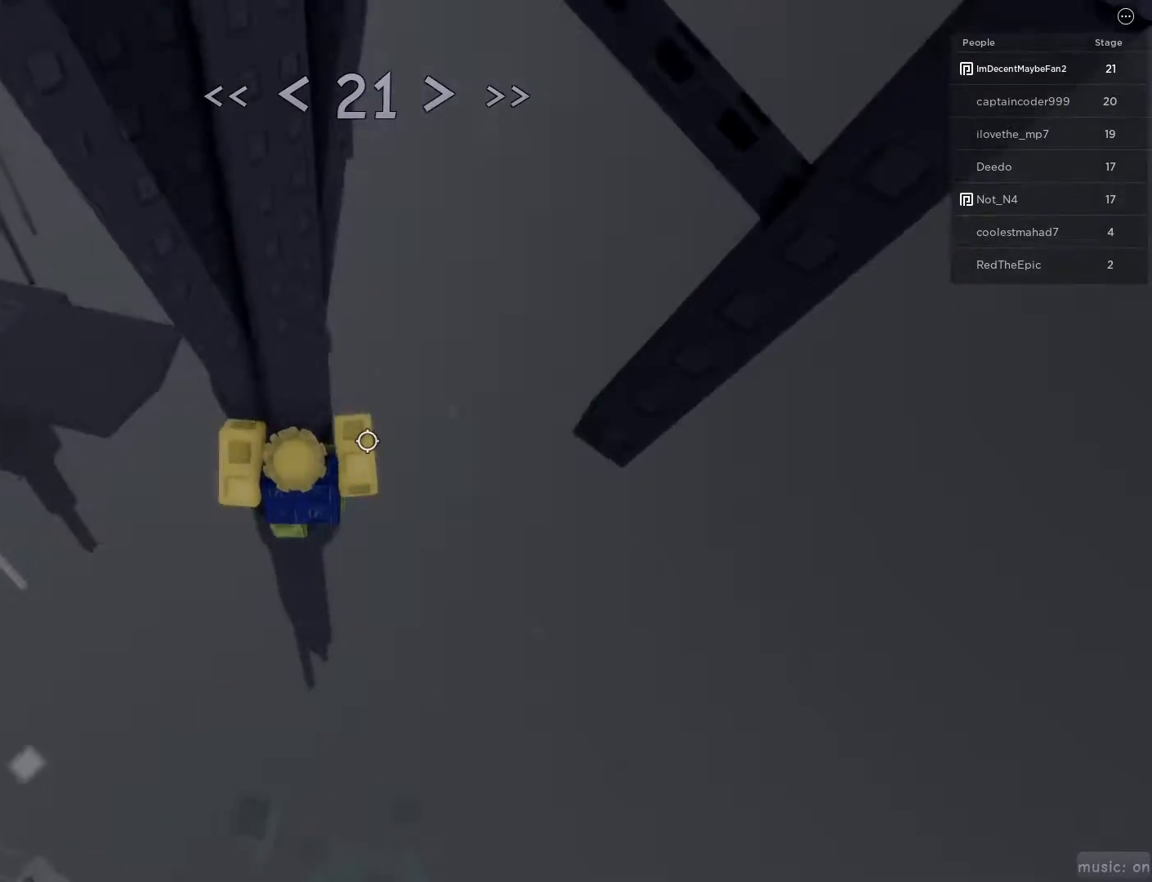
{"keys": ["w"], "mouse": [], "events": [[150, "d", "down"], [350, "d", "up"]]}
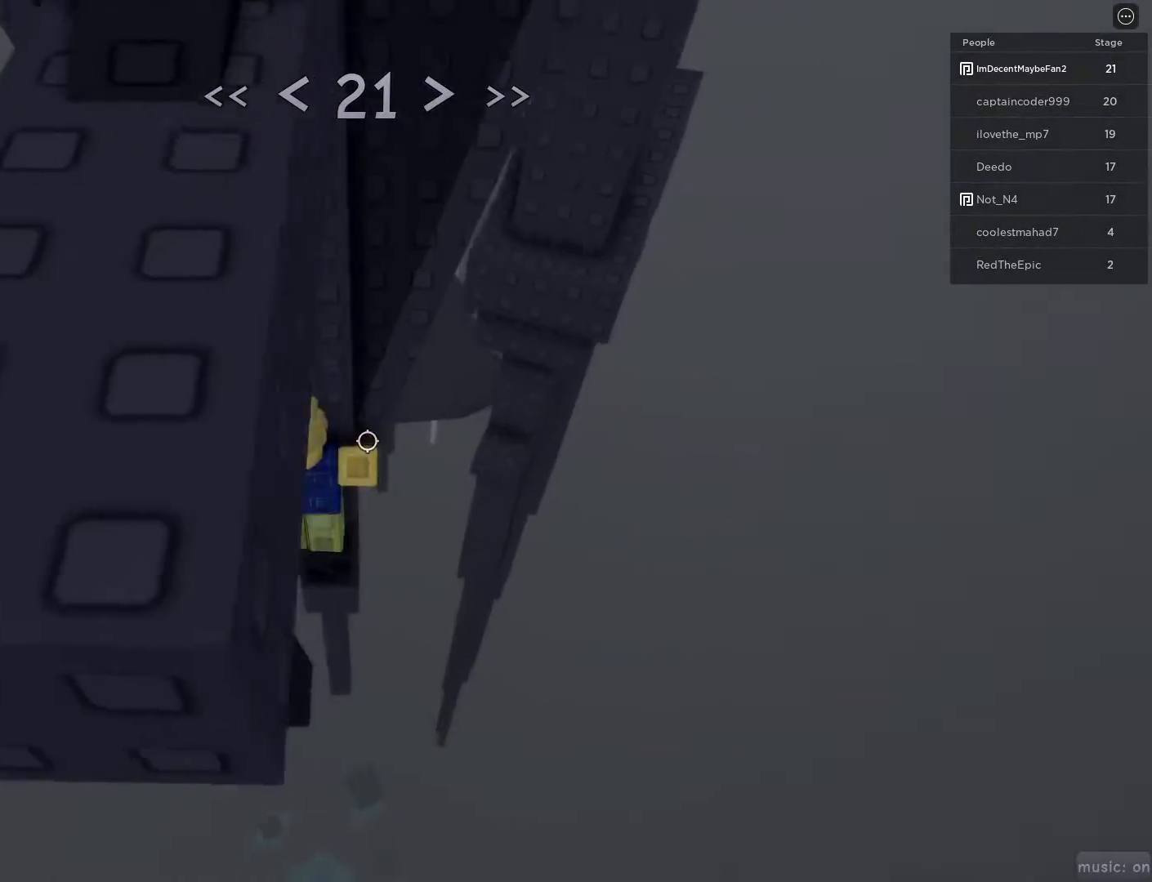
{"keys": [], "mouse": [], "events": [[33, "w", "up"], [83, "shift", "down"], [133, "mouse_right", "down"], [167, "shift", "up"], [317, "d", "down"], [317, "shift", "down"], [317, "w", "down"], [367, "mouse_right", "up"], [367, "space", "down"], [417, "d", "up"], [417, "shift", "up"], [417, "w", "up"], [467, "space", "up"]]}
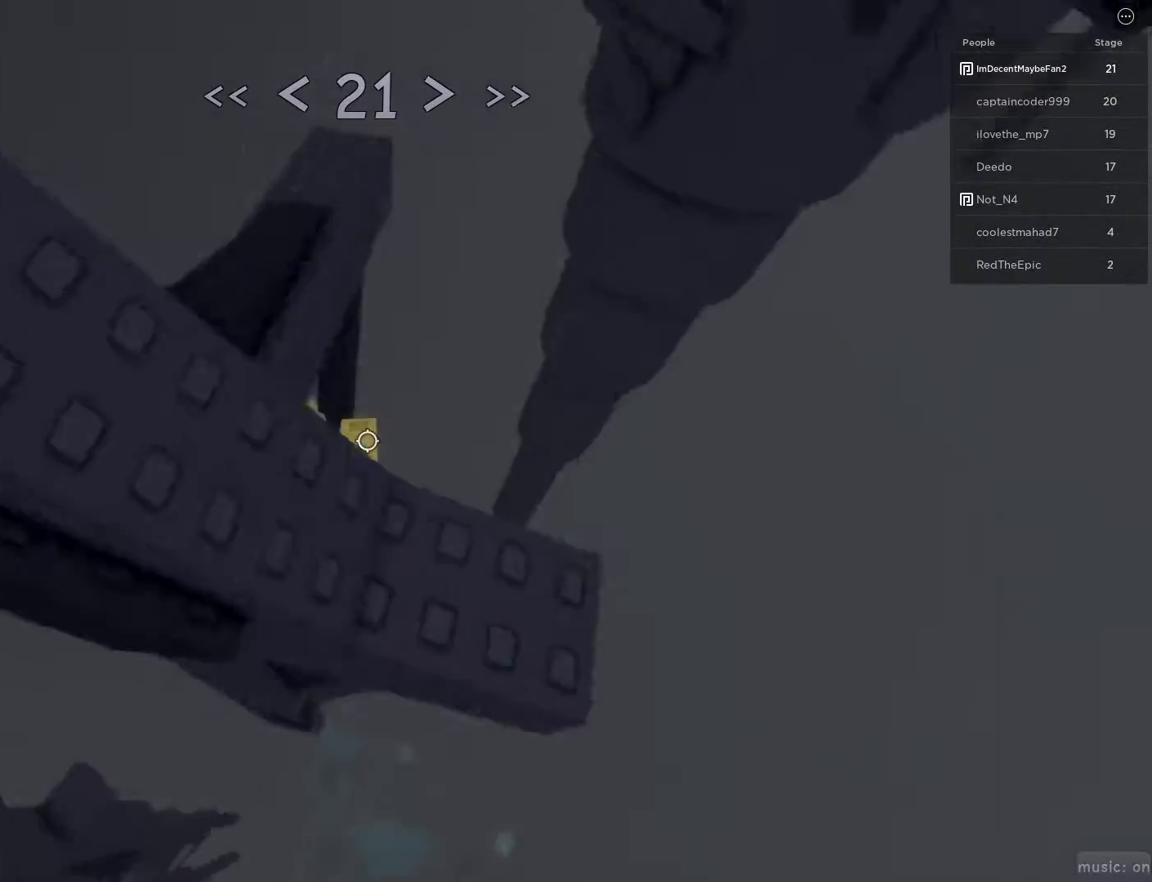
{"keys": [], "mouse": [], "events": [[100, "w", "down"], [300, "w", "up"]]}
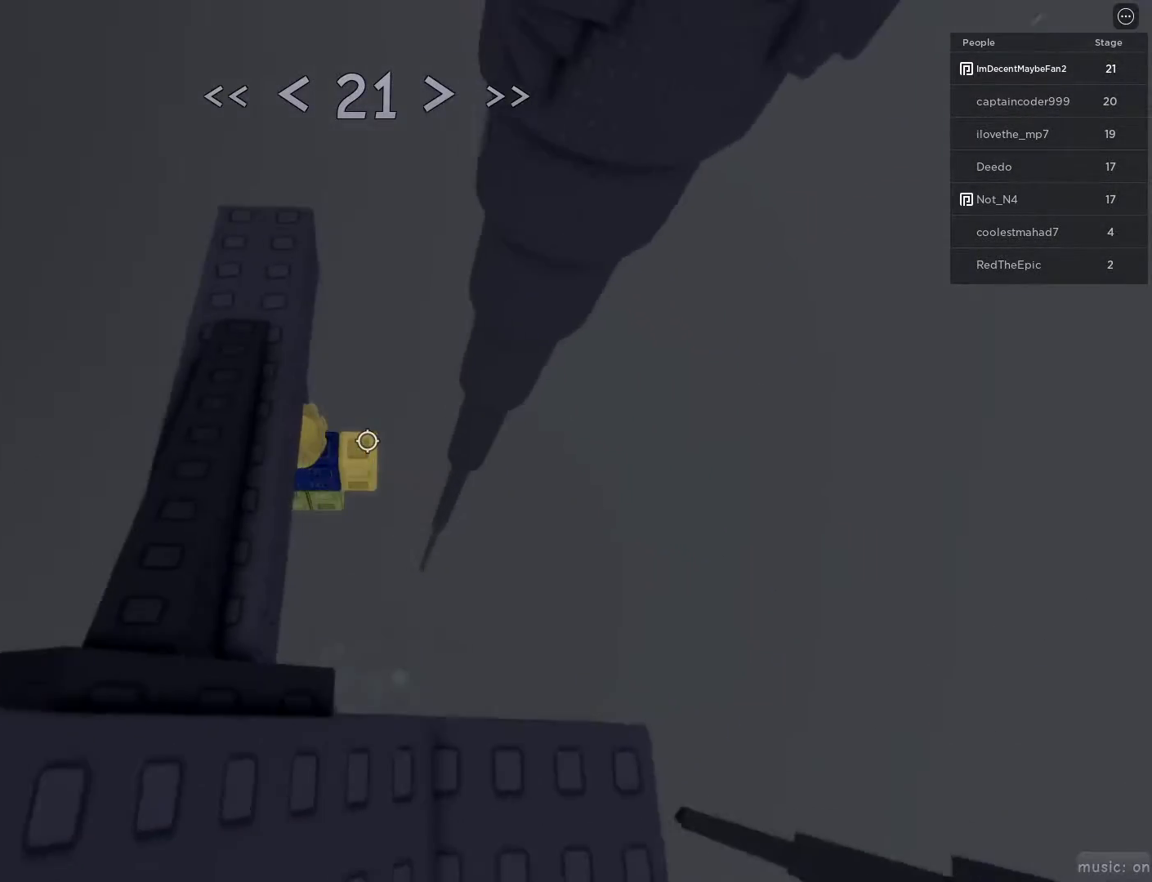
{"keys": ["r", "w"], "mouse": [], "events": [[117, "d", "down"], [217, "space", "down"], [250, "w", "down"], [300, "d", "up"], [300, "space", "up"], [433, "r", "down"]]}
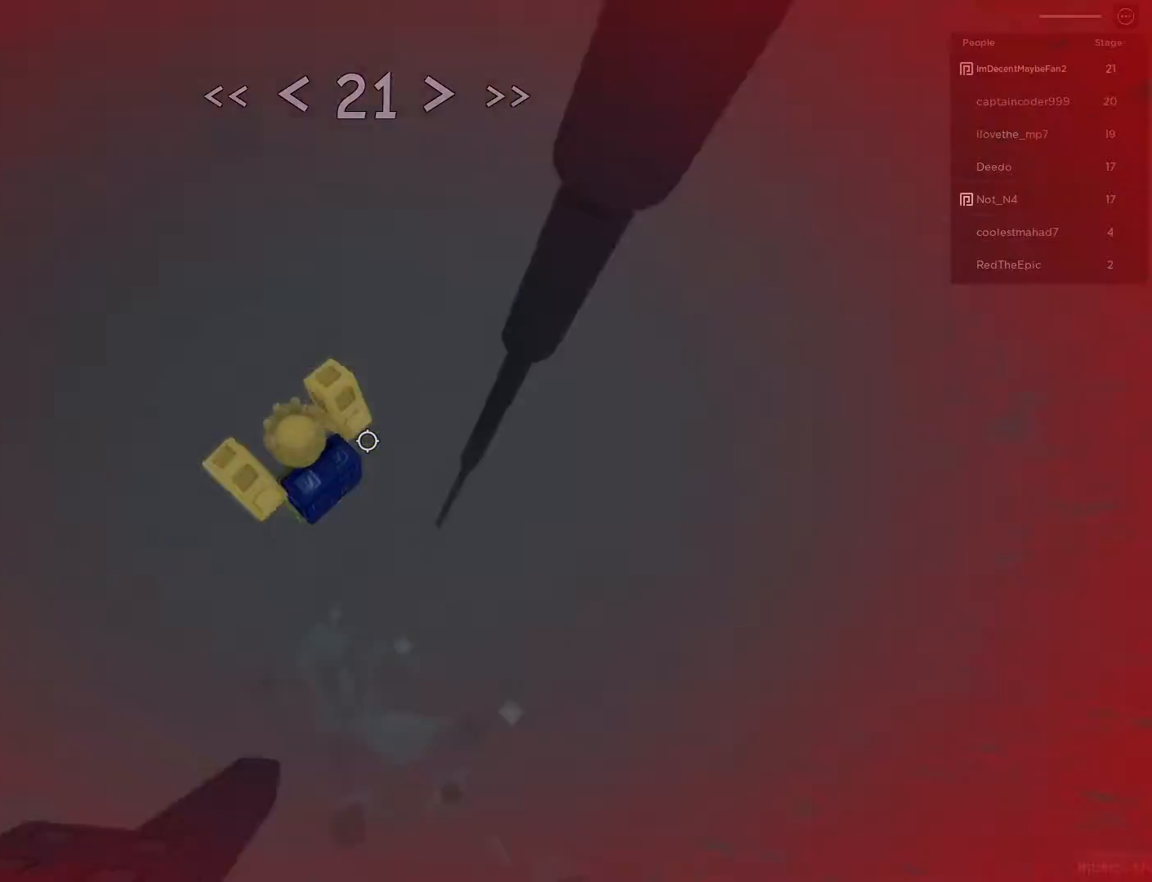
{"keys": ["d", "w"], "mouse": [], "events": [[83, "r", "up"], [133, "d", "down"], [400, "mouse_wheel", "down"], [450, "mouse_wheel", "up"]]}
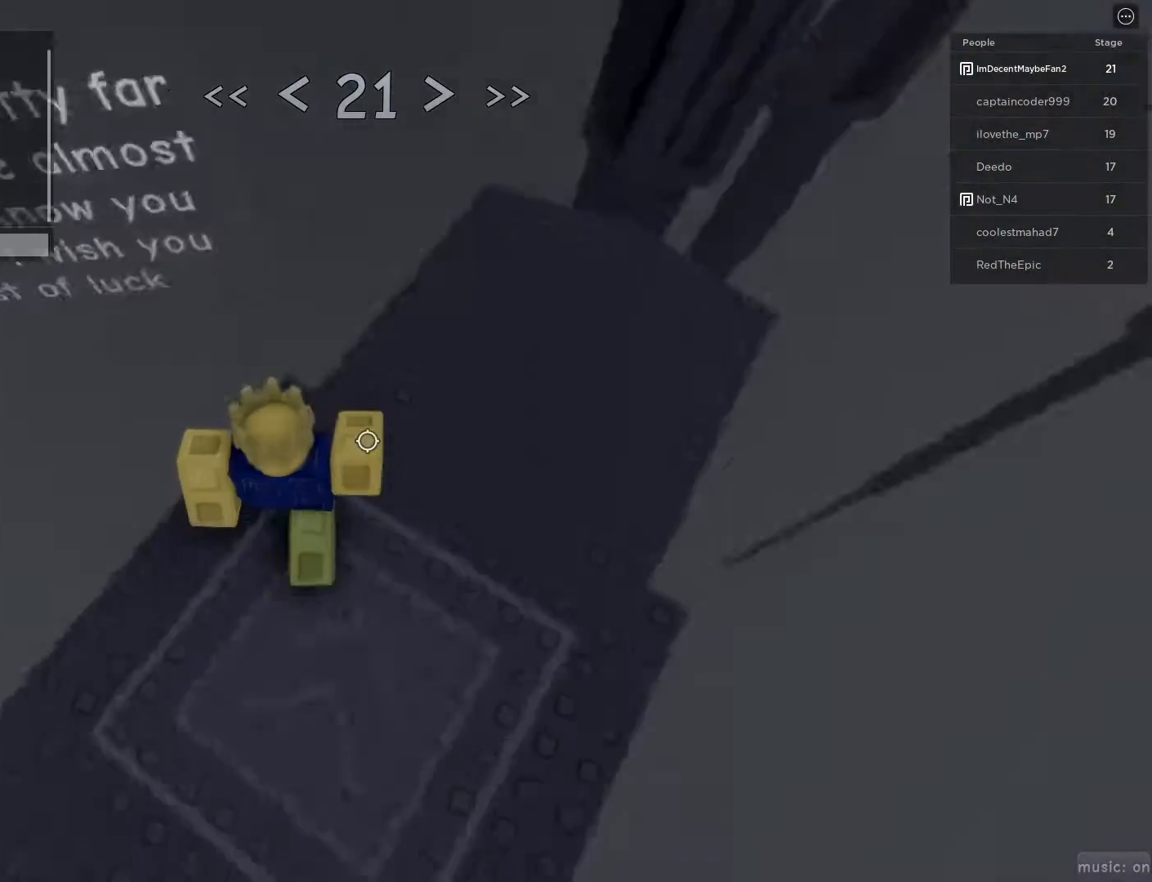
{"keys": ["w"], "mouse": [], "events": [[467, "d", "up"]]}